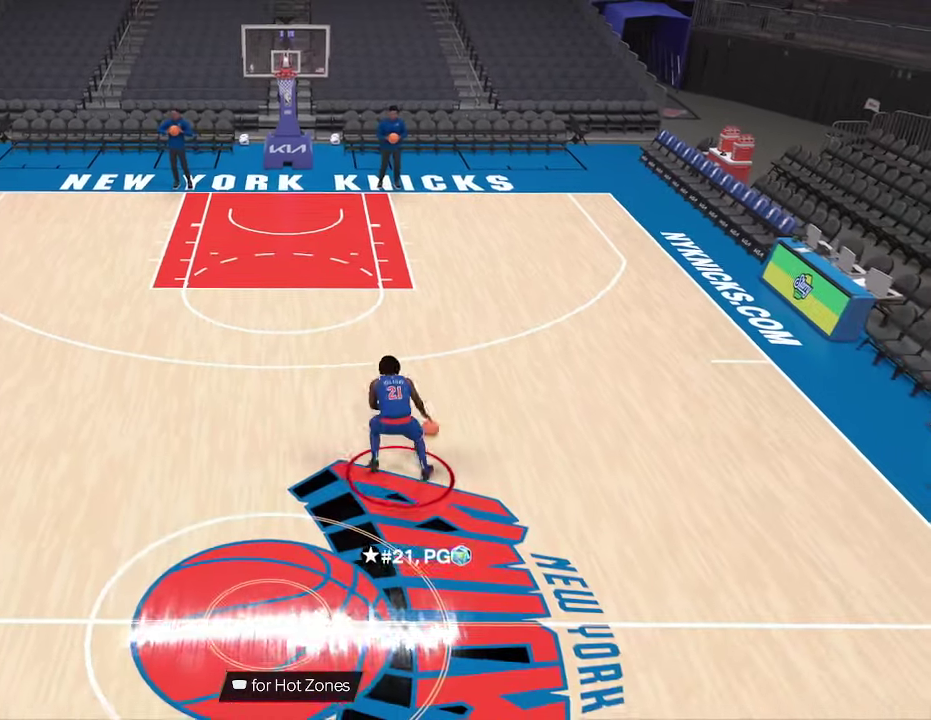
Gameplay with a controller (PlayStation layout); each line is a JSON object with the inputs held at the frame after it (dt_ms = milliseconds from this image to that frame). "events" lists button and stick changes between this image and that frame as [ms after this image, input, new state], when the widget could be followed in between.
{"dt_ms": 500, "buttons": [], "left_stick": "center", "right_stick": "center", "events": []}
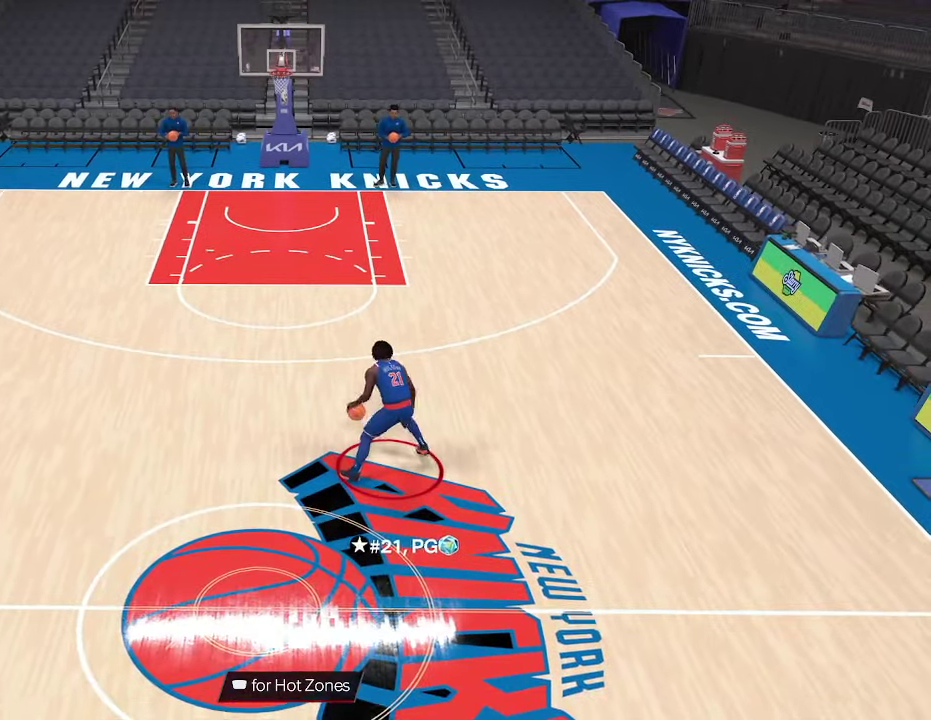
{"dt_ms": 267, "buttons": [], "left_stick": "center", "right_stick": "up-right", "events": [[233, "right_stick", "up-right"]]}
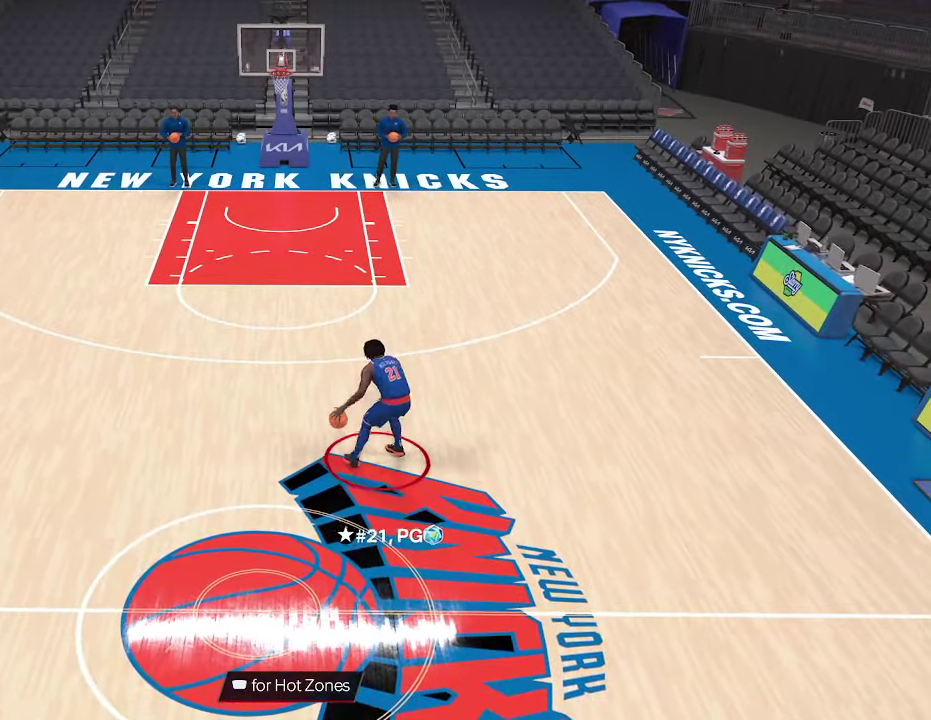
{"dt_ms": 700, "buttons": [], "left_stick": "center", "right_stick": "center", "events": [[133, "right_stick", "center"]]}
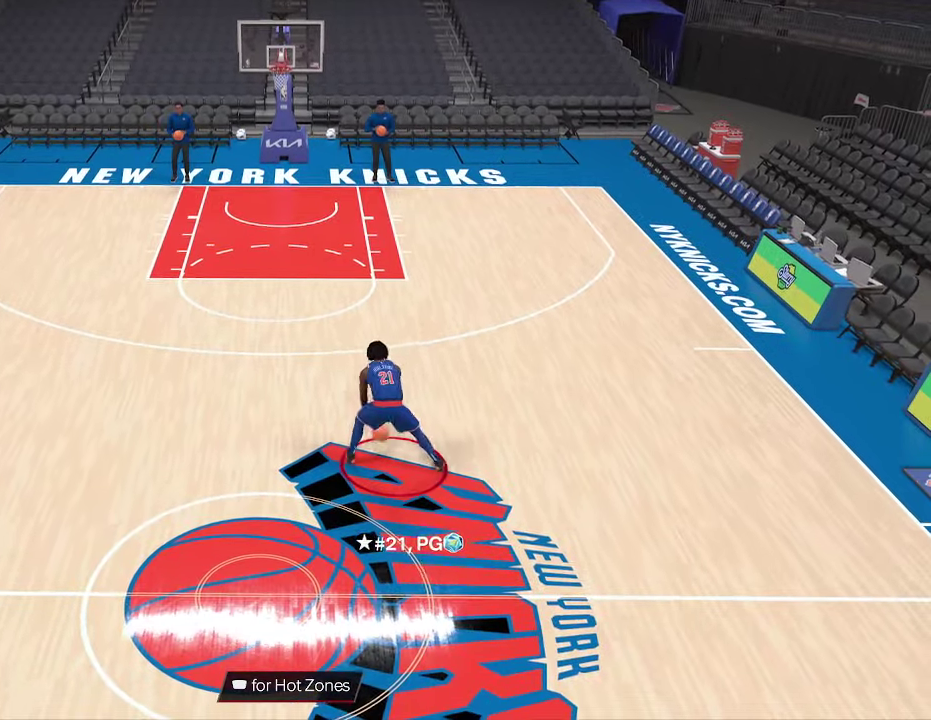
{"dt_ms": 533, "buttons": [], "left_stick": "center", "right_stick": "up-left", "events": [[533, "right_stick", "up-left"]]}
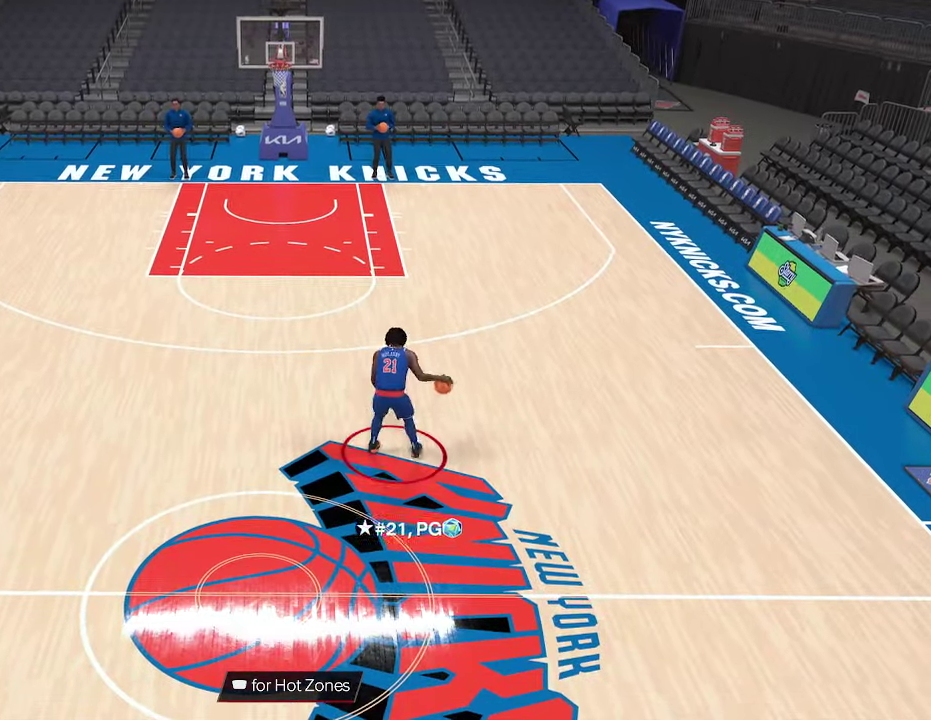
{"dt_ms": 267, "buttons": [], "left_stick": "center", "right_stick": "center", "events": [[67, "right_stick", "left"], [133, "right_stick", "center"]]}
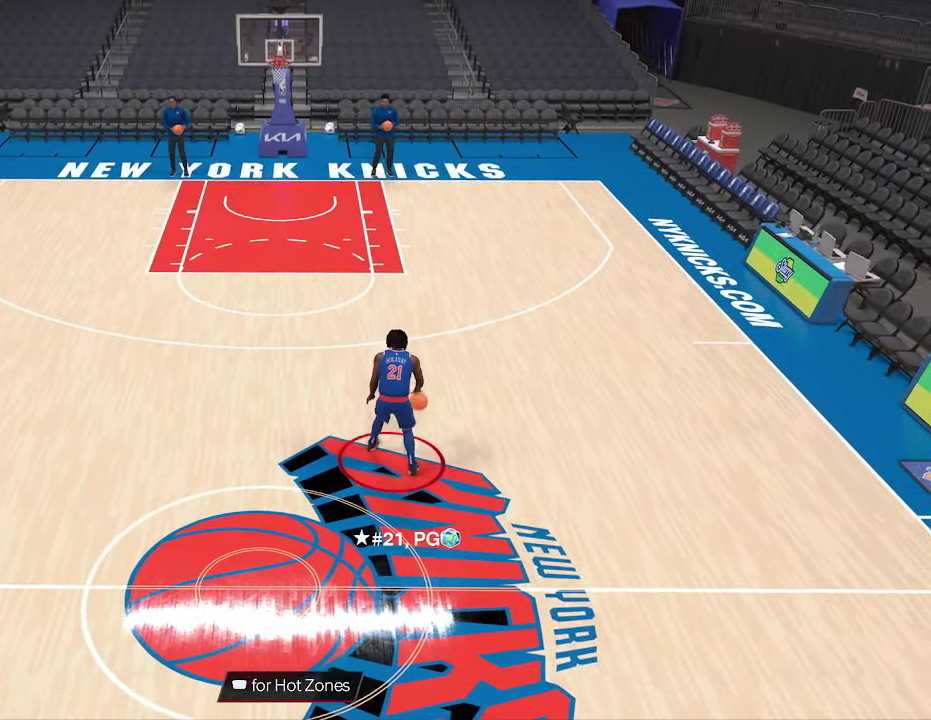
{"dt_ms": 900, "buttons": [], "left_stick": "center", "right_stick": "center", "events": []}
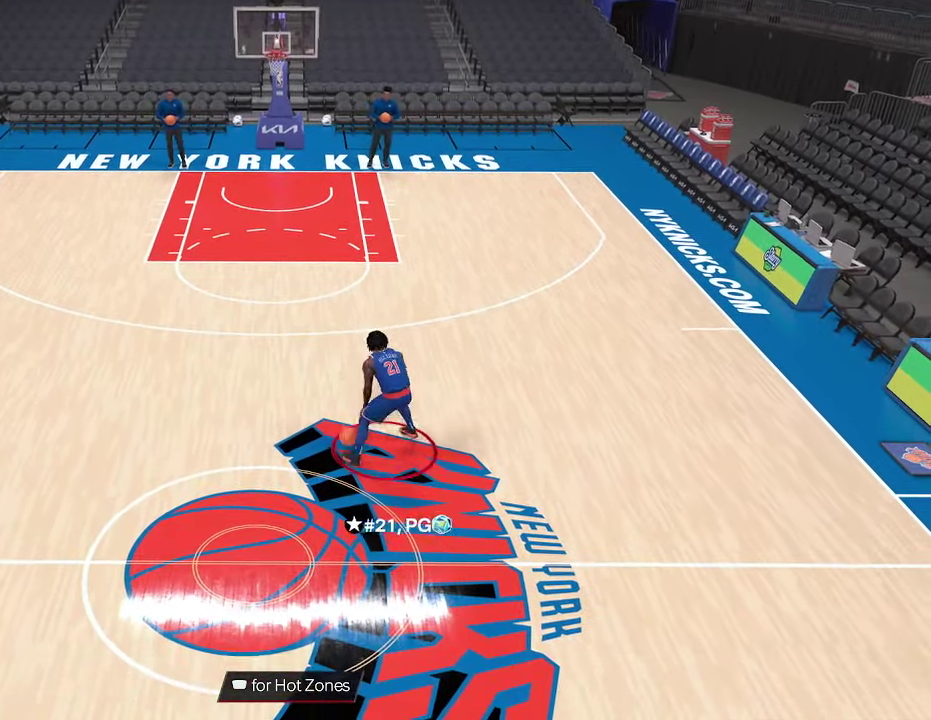
{"dt_ms": 333, "buttons": [], "left_stick": "center", "right_stick": "up-right", "events": [[266, "right_stick", "up-right"]]}
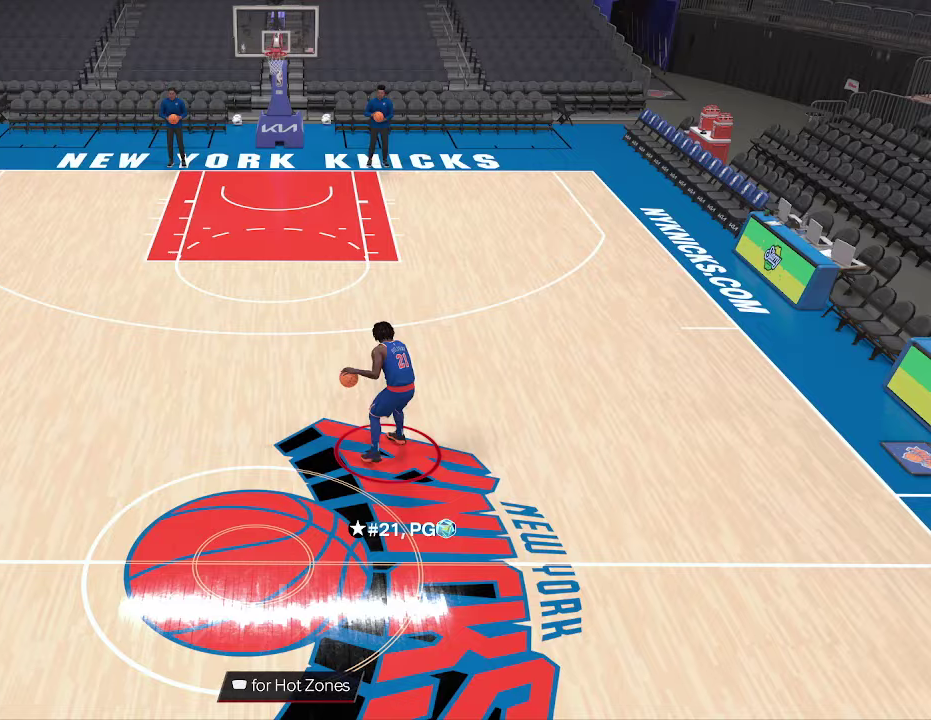
{"dt_ms": 367, "buttons": [], "left_stick": "center", "right_stick": "center", "events": [[100, "right_stick", "center"]]}
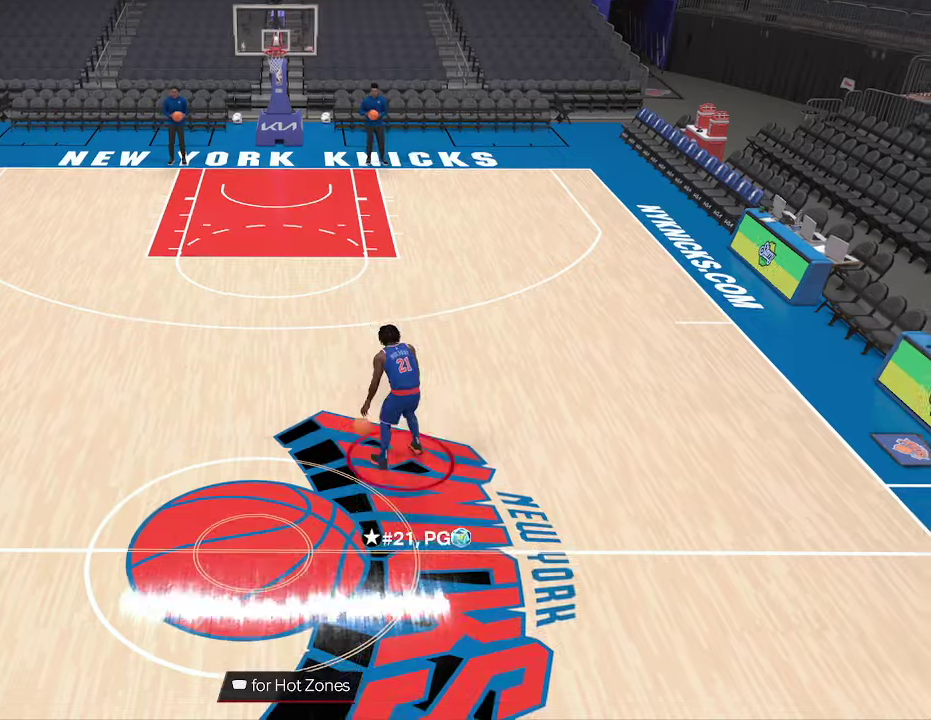
{"dt_ms": 633, "buttons": ["R2"], "left_stick": "up-left", "right_stick": "center", "events": [[133, "R2", "down"], [166, "left_stick", "left"], [500, "left_stick", "up-left"]]}
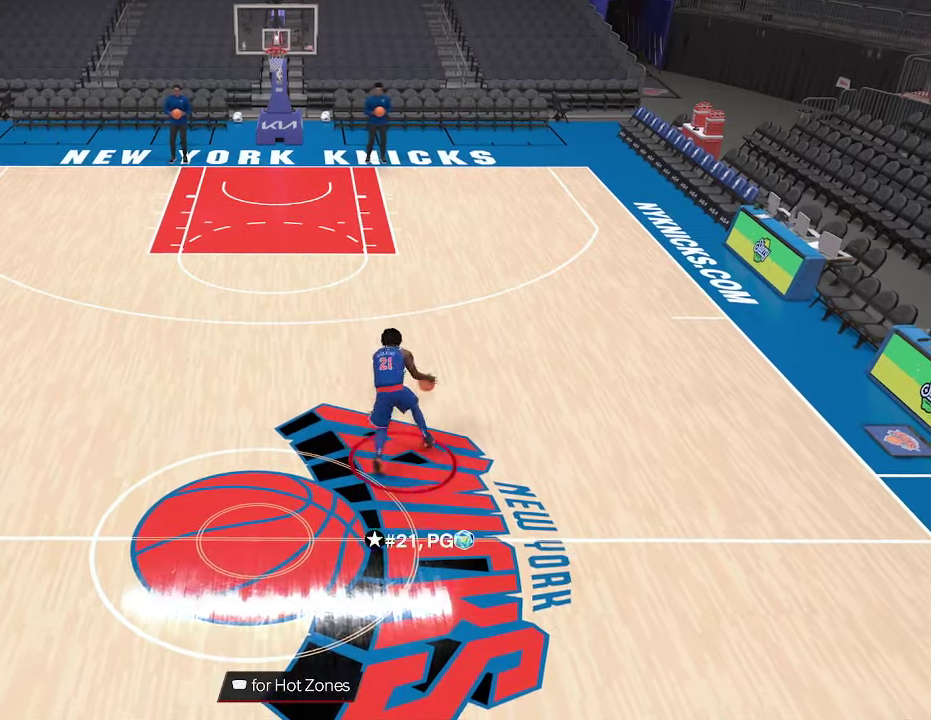
{"dt_ms": 267, "buttons": [], "left_stick": "up-left", "right_stick": "center", "events": [[233, "R2", "up"]]}
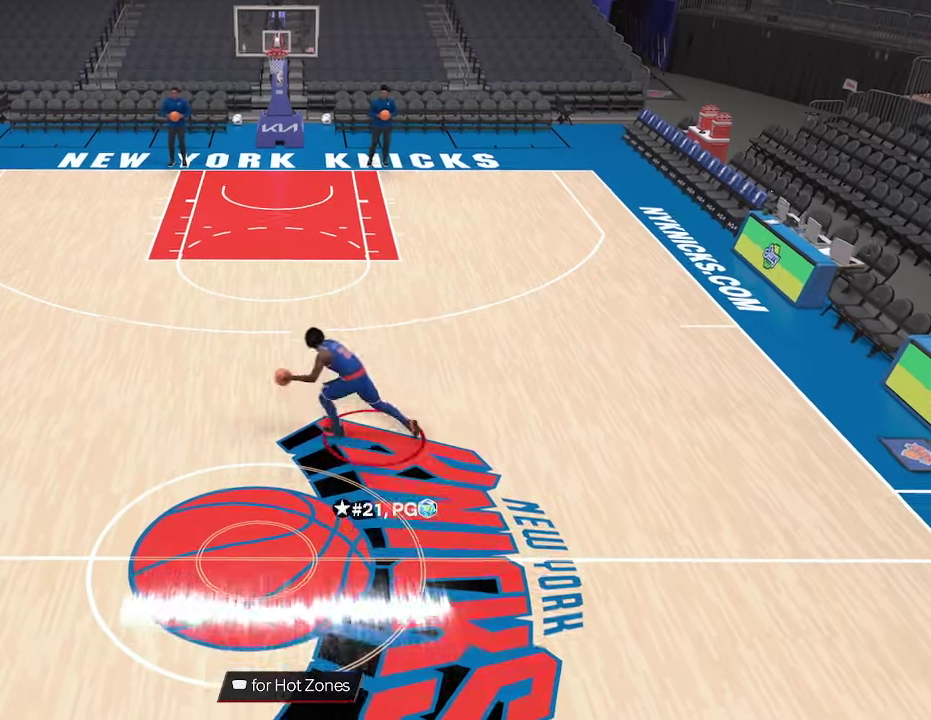
{"dt_ms": 600, "buttons": [], "left_stick": "center", "right_stick": "center", "events": [[33, "left_stick", "center"], [400, "right_stick", "down-right"], [500, "right_stick", "center"]]}
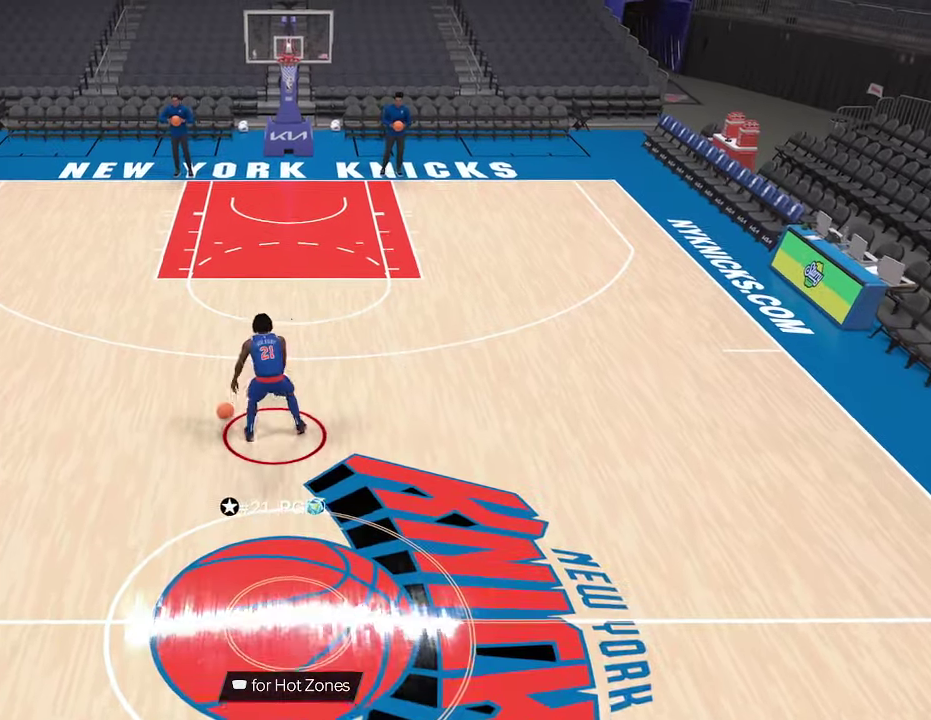
{"dt_ms": 700, "buttons": ["R2"], "left_stick": "up-left", "right_stick": "center", "events": [[333, "R2", "down"], [333, "left_stick", "left"], [400, "left_stick", "up-left"]]}
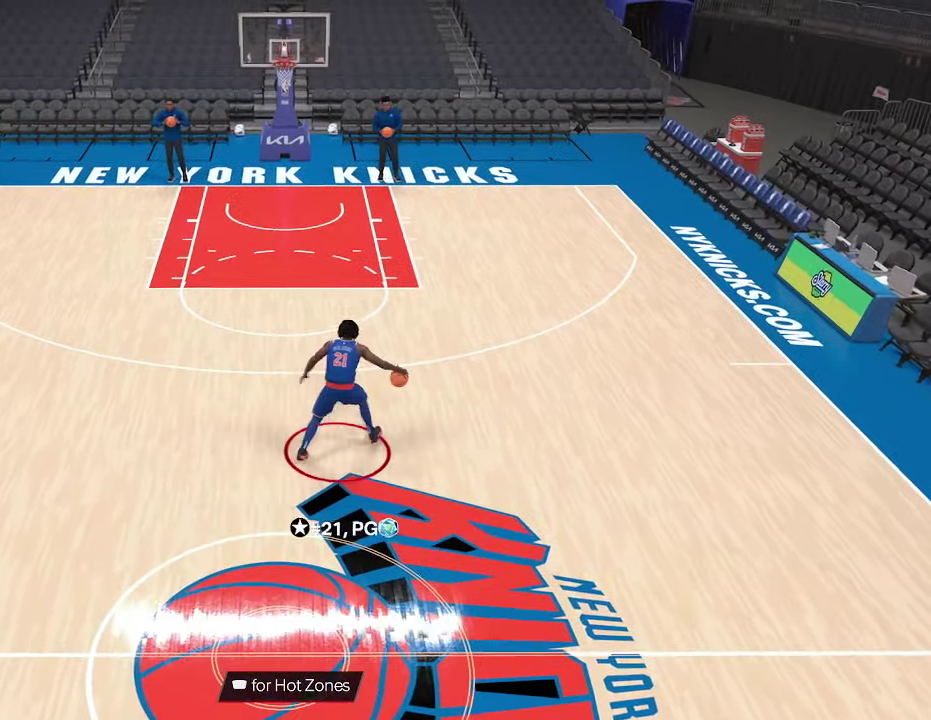
{"dt_ms": 600, "buttons": [], "left_stick": "center", "right_stick": "center", "events": [[366, "R2", "up"], [366, "left_stick", "center"]]}
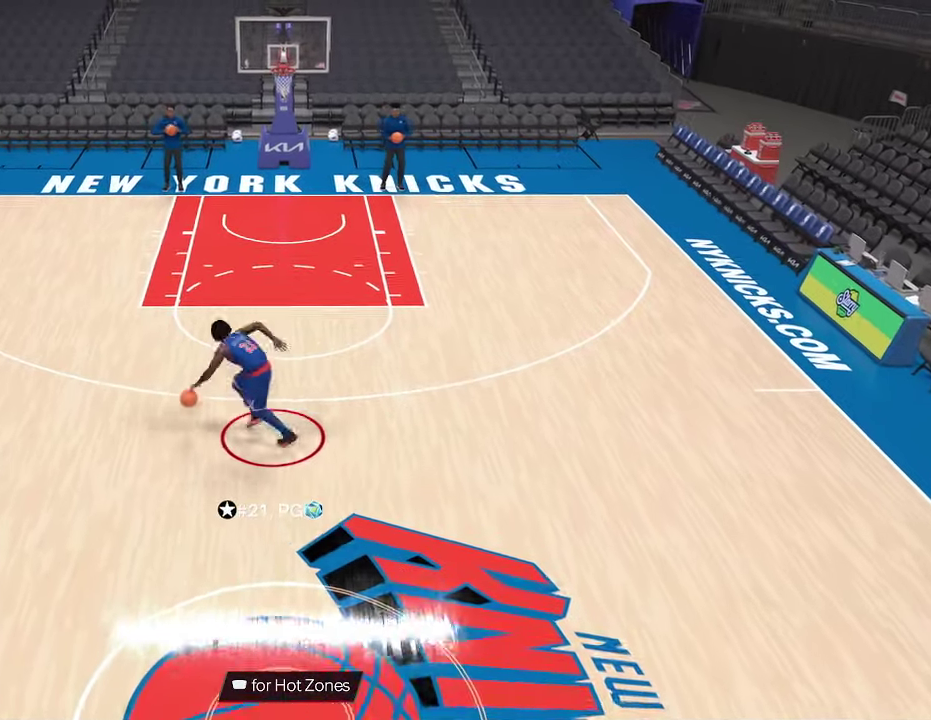
{"dt_ms": 333, "buttons": [], "left_stick": "center", "right_stick": "center", "events": []}
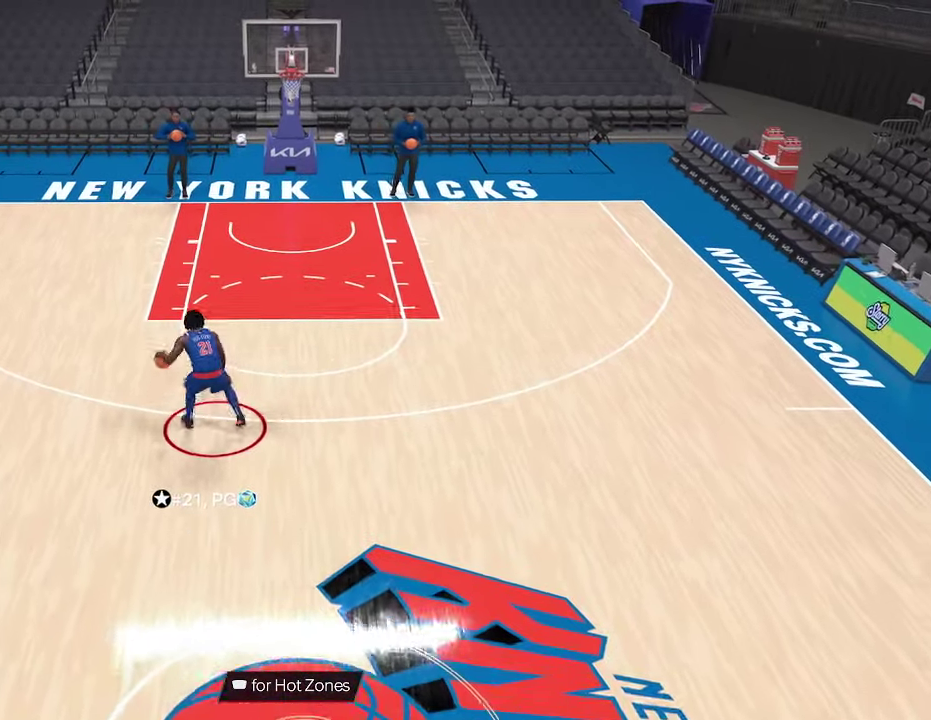
{"dt_ms": 267, "buttons": [], "left_stick": "center", "right_stick": "center", "events": []}
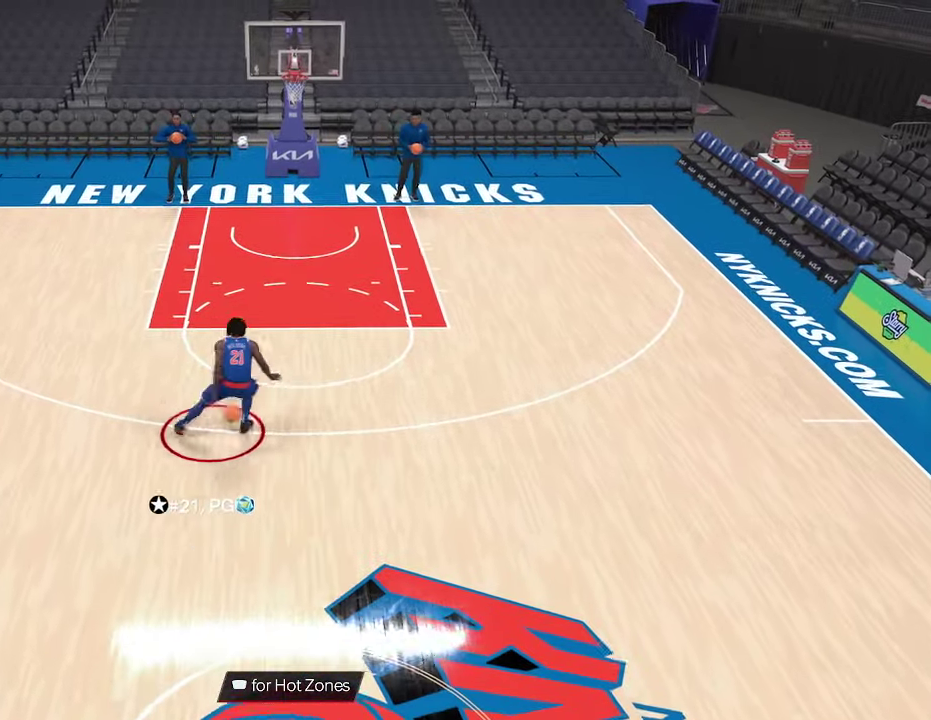
{"dt_ms": 900, "buttons": ["R2"], "left_stick": "left", "right_stick": "center", "events": [[166, "left_stick", "left"], [266, "R2", "down"]]}
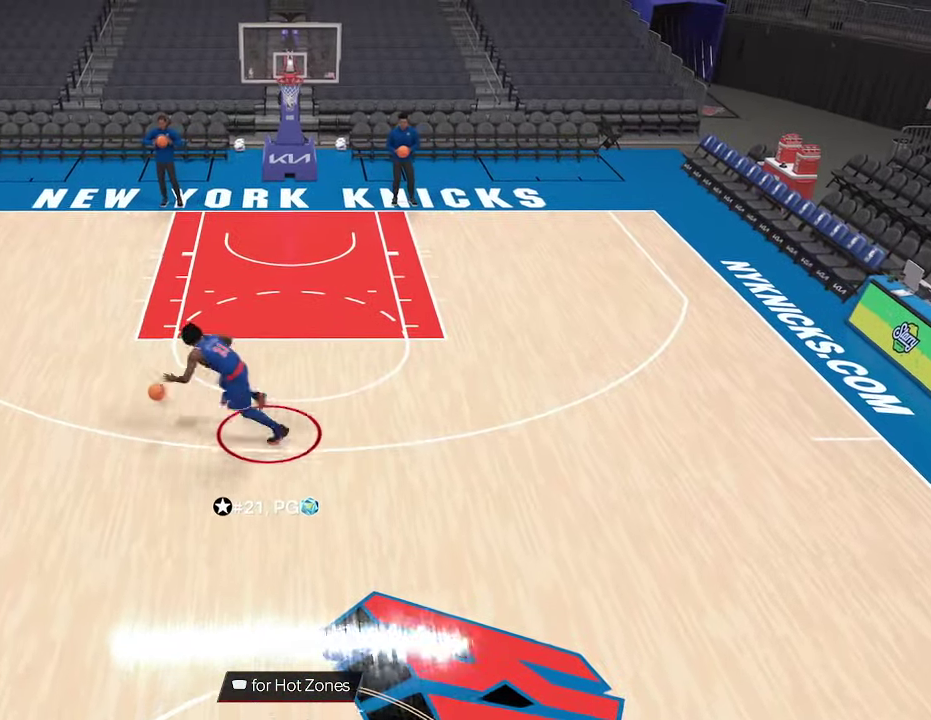
{"dt_ms": 333, "buttons": [], "left_stick": "center", "right_stick": "center", "events": [[66, "R2", "up"], [66, "left_stick", "center"]]}
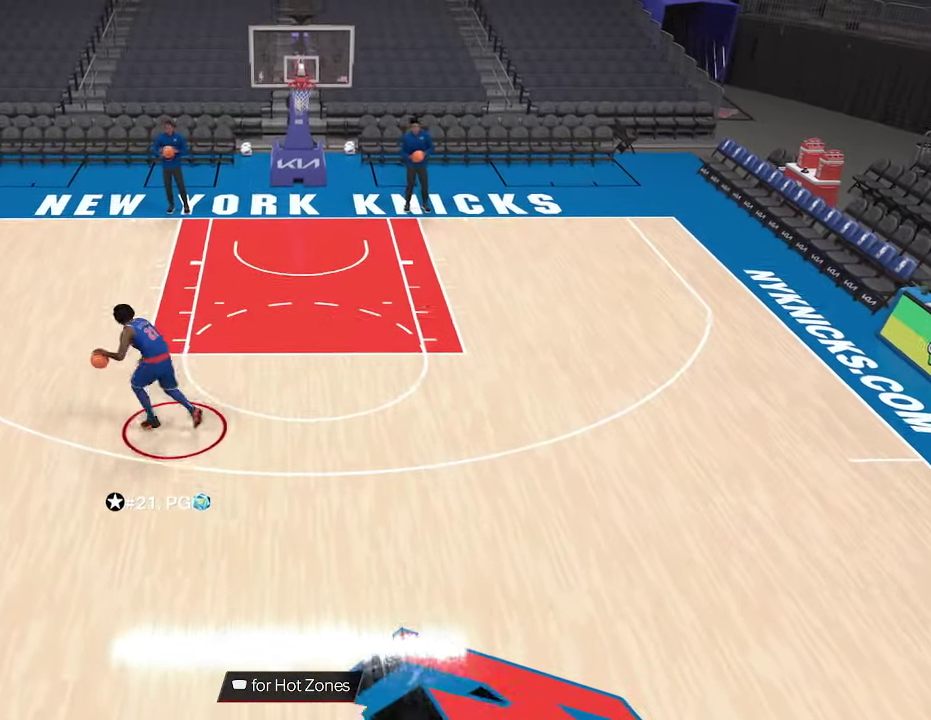
{"dt_ms": 267, "buttons": ["R2"], "left_stick": "right", "right_stick": "center", "events": [[67, "left_stick", "right"], [100, "R2", "down"]]}
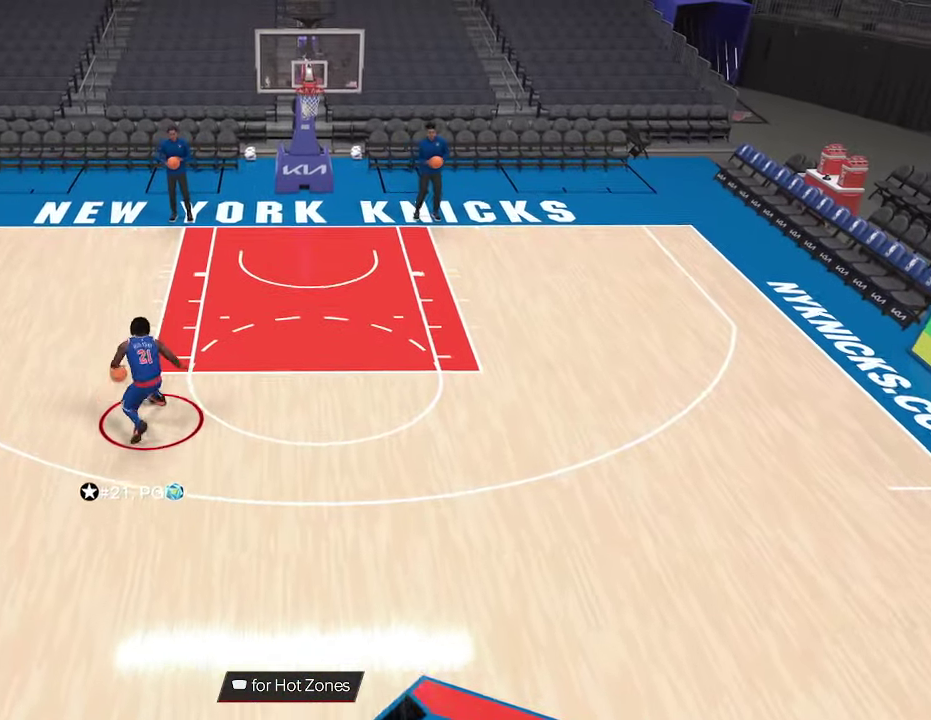
{"dt_ms": 900, "buttons": ["R2"], "left_stick": "down-right", "right_stick": "center", "events": [[400, "left_stick", "down-right"]]}
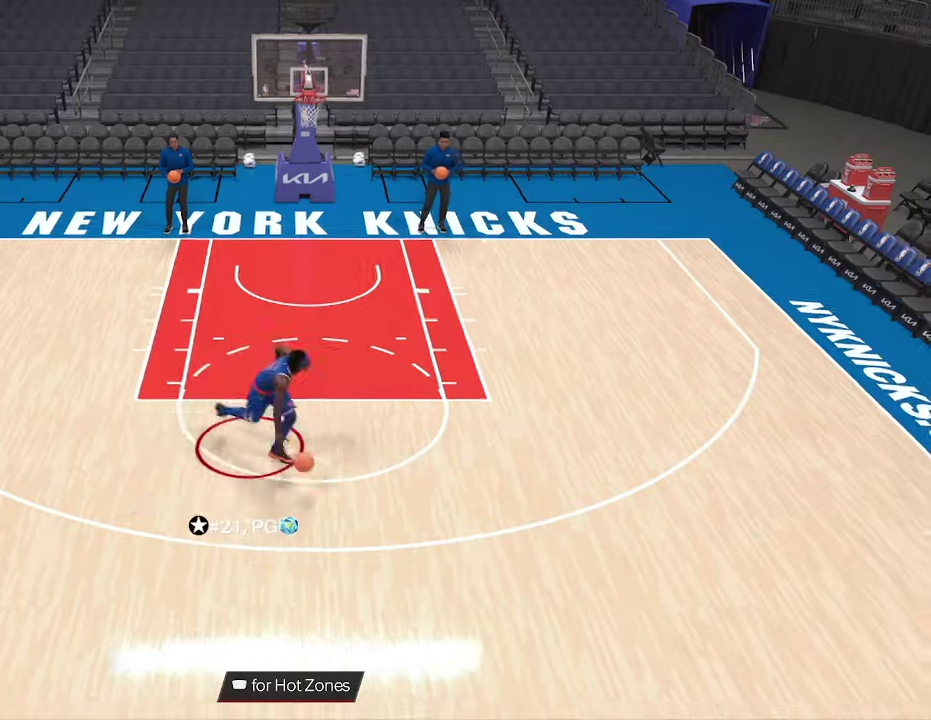
{"dt_ms": 333, "buttons": [], "left_stick": "center", "right_stick": "center", "events": [[100, "left_stick", "down"], [266, "R2", "up"], [266, "left_stick", "center"]]}
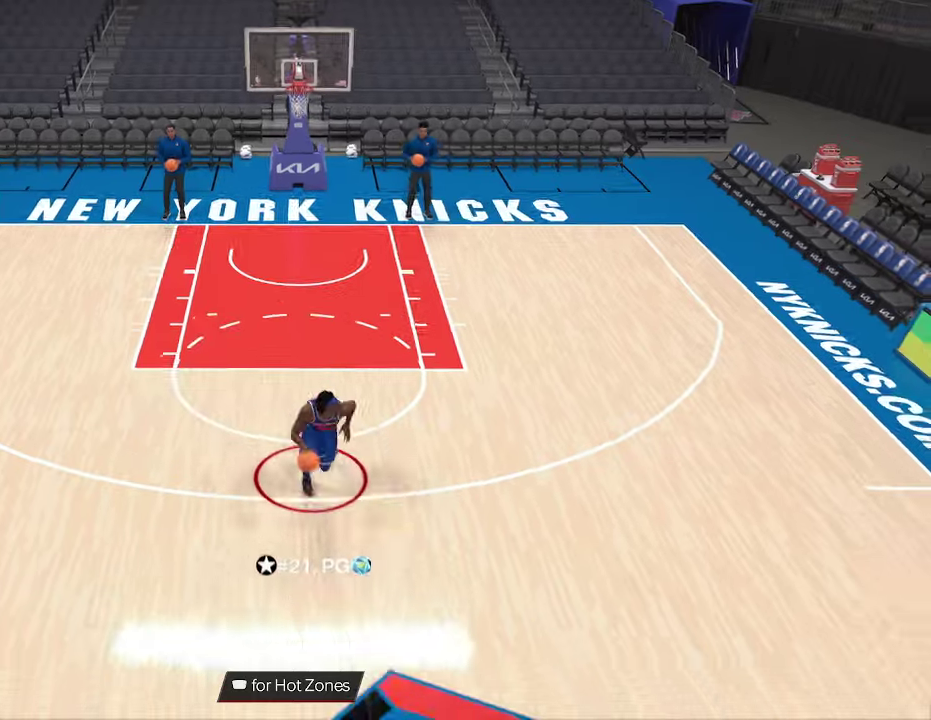
{"dt_ms": 267, "buttons": [], "left_stick": "center", "right_stick": "center", "events": []}
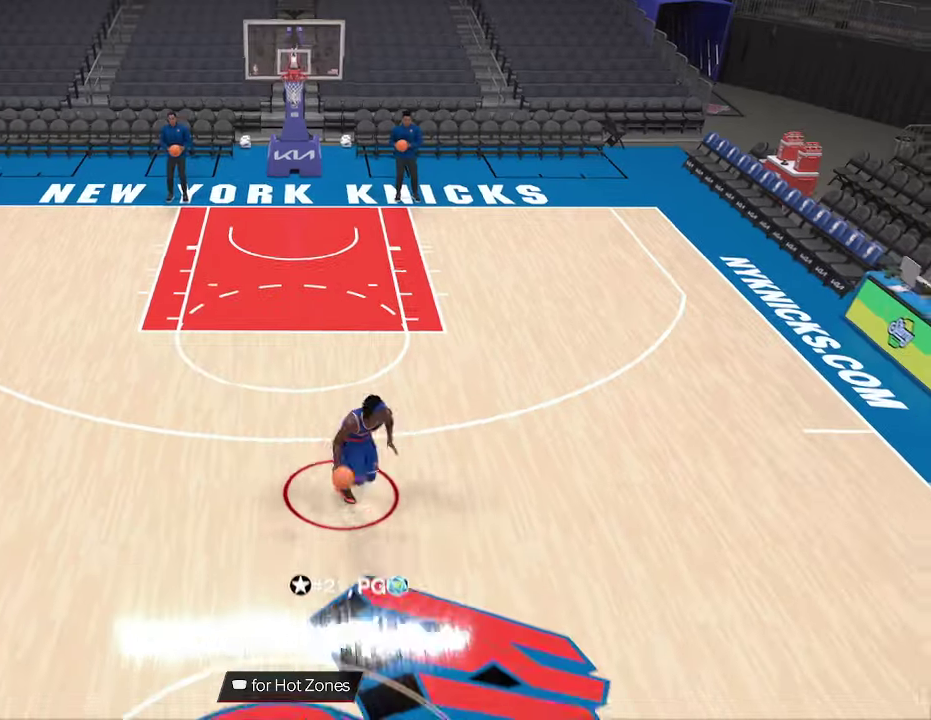
{"dt_ms": 600, "buttons": [], "left_stick": "center", "right_stick": "center", "events": [[133, "right_stick", "down-left"], [200, "right_stick", "left"], [266, "right_stick", "center"]]}
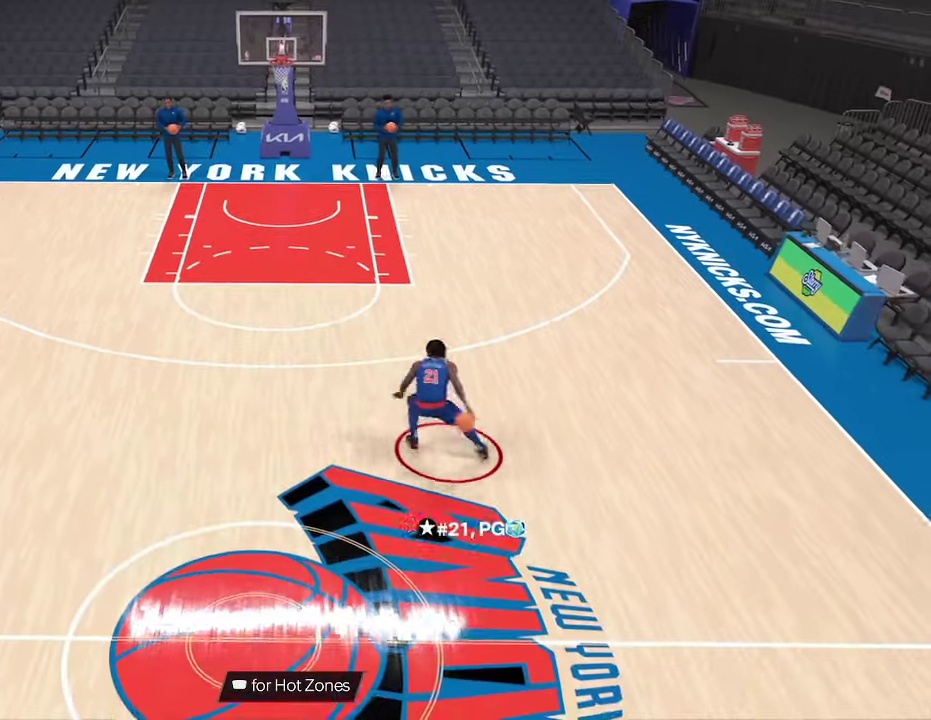
{"dt_ms": 633, "buttons": ["R2"], "left_stick": "up-right", "right_stick": "center", "events": [[33, "R2", "down"], [100, "left_stick", "up-right"]]}
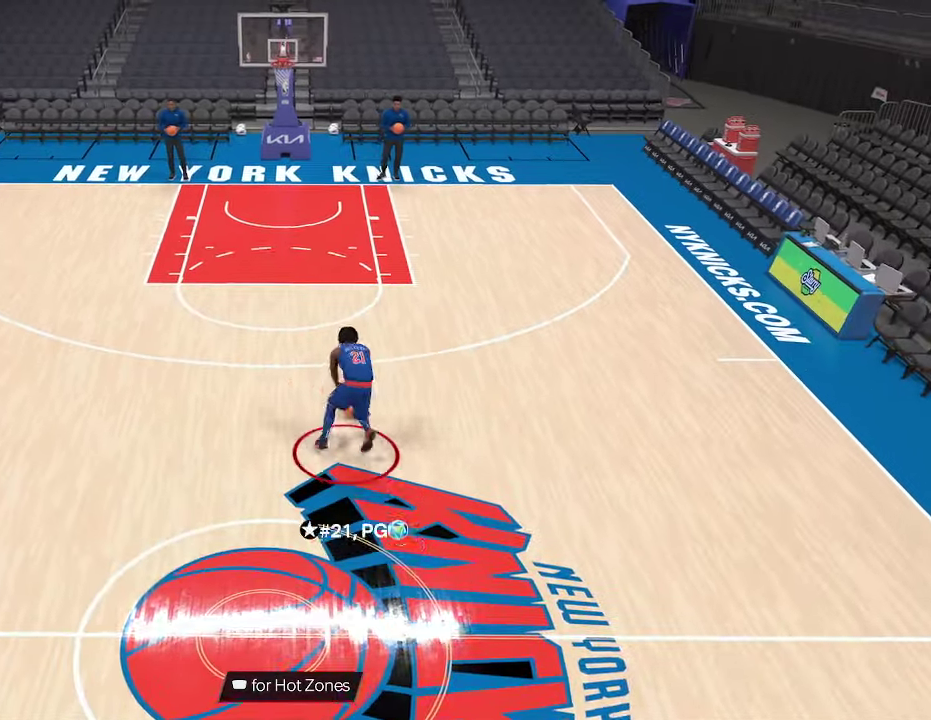
{"dt_ms": 267, "buttons": [], "left_stick": "center", "right_stick": "center", "events": [[200, "R2", "up"], [200, "left_stick", "center"]]}
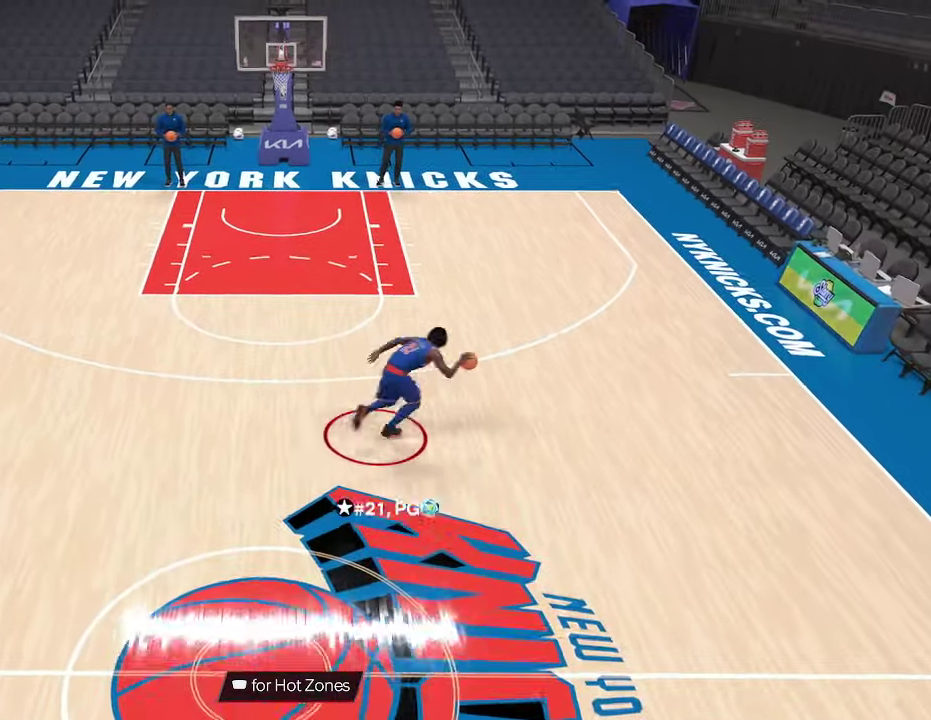
{"dt_ms": 600, "buttons": [], "left_stick": "center", "right_stick": "center", "events": [[433, "right_stick", "left"], [533, "right_stick", "center"]]}
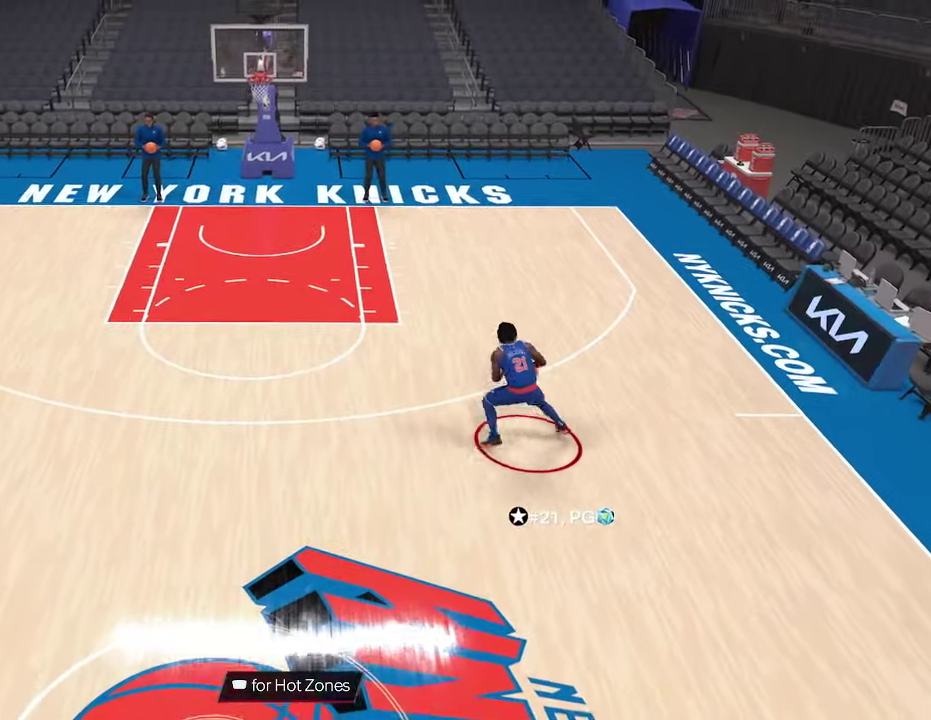
{"dt_ms": 800, "buttons": ["R2"], "left_stick": "up-right", "right_stick": "center", "events": [[333, "R2", "down"], [400, "left_stick", "up-right"]]}
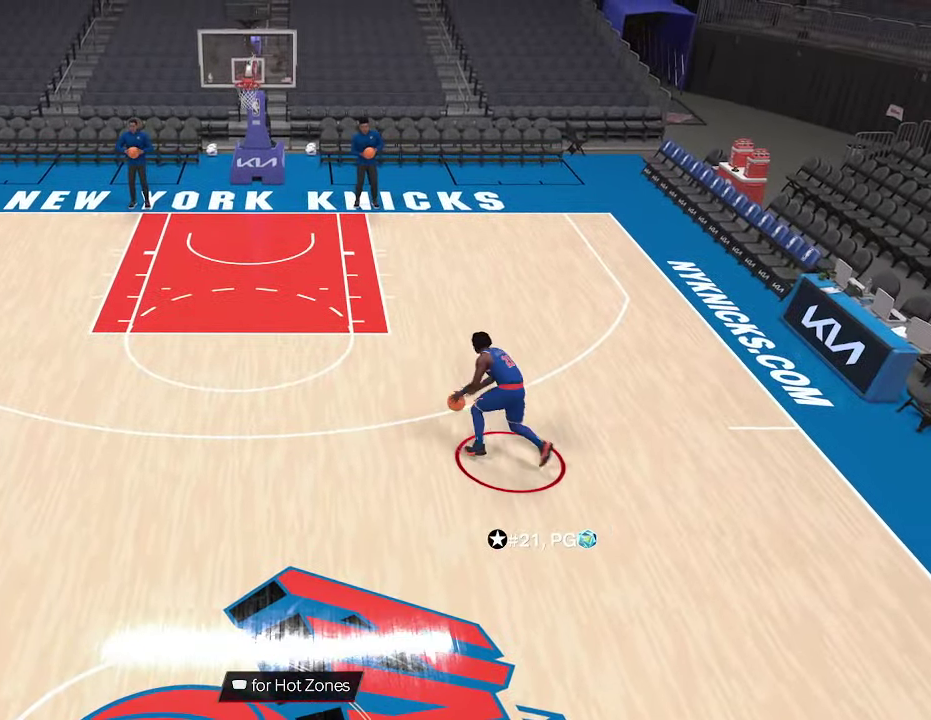
{"dt_ms": 333, "buttons": [], "left_stick": "center", "right_stick": "center", "events": [[233, "R2", "up"], [266, "left_stick", "center"]]}